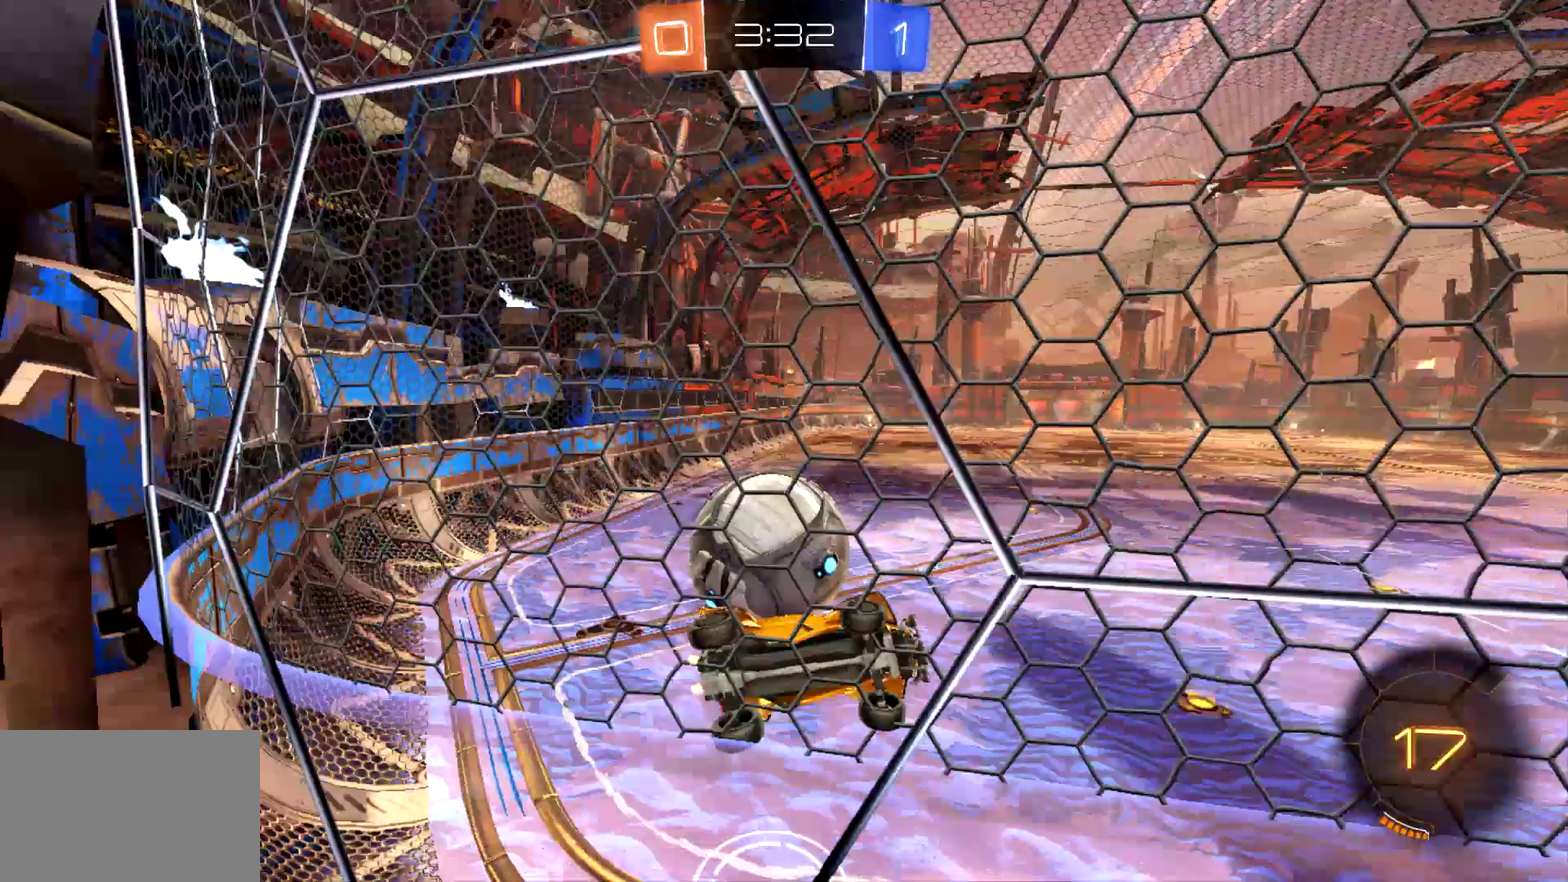
Gameplay with a controller (PlayStation layout); each line is a JSON object with the inputs held at the frame after it. "events" lists button and stick changes between this image and that frame as [ms after this image, input, new state], when the widget could be followed in between. This document gives stick clicks only as held states, not as events. Not read: L1 R3 right_stick.
{"buttons": ["R2"], "left_stick": "center", "events": [[400, "left_stick", "center"]]}
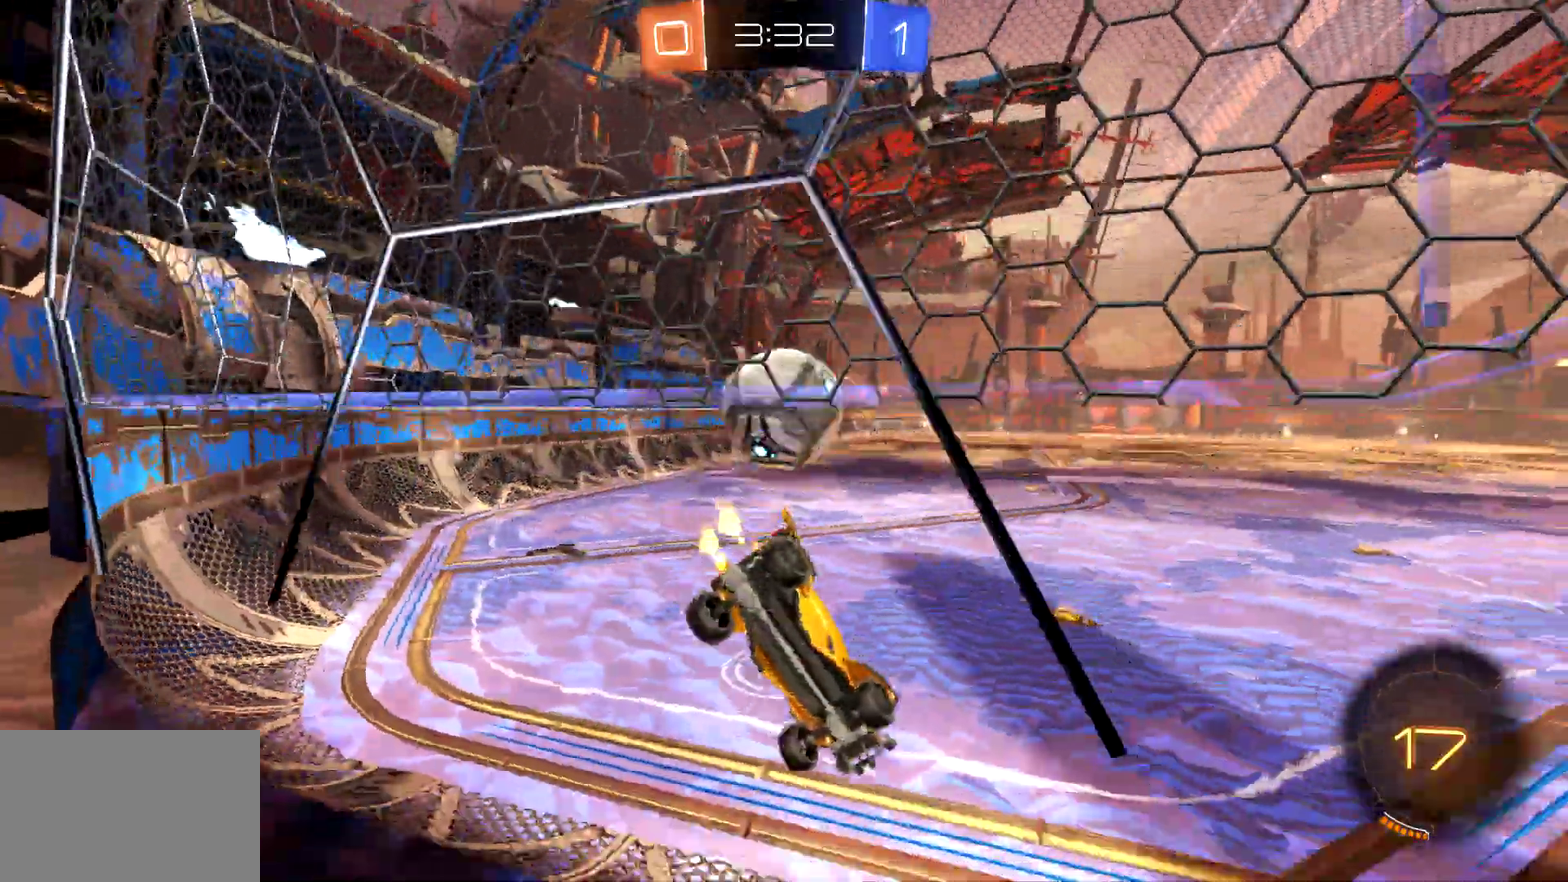
{"buttons": ["CIRCLE", "R2"], "left_stick": "left", "events": [[300, "left_stick", "left"], [467, "CIRCLE", "down"]]}
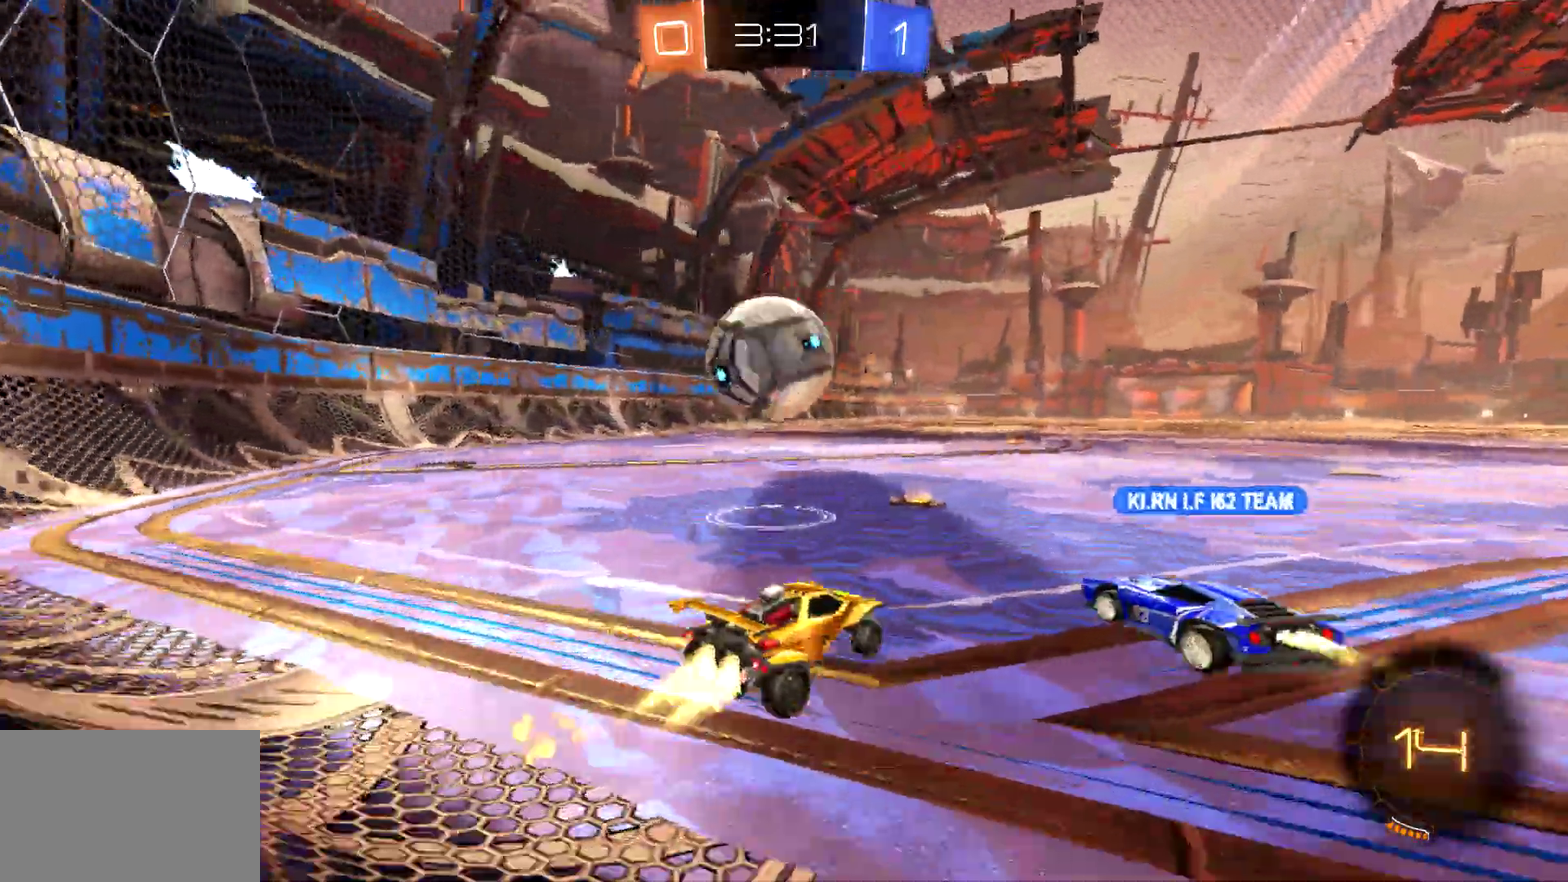
{"buttons": ["CROSS", "CIRCLE", "R2"], "left_stick": "up-right", "events": [[267, "CROSS", "down"], [267, "left_stick", "up-right"]]}
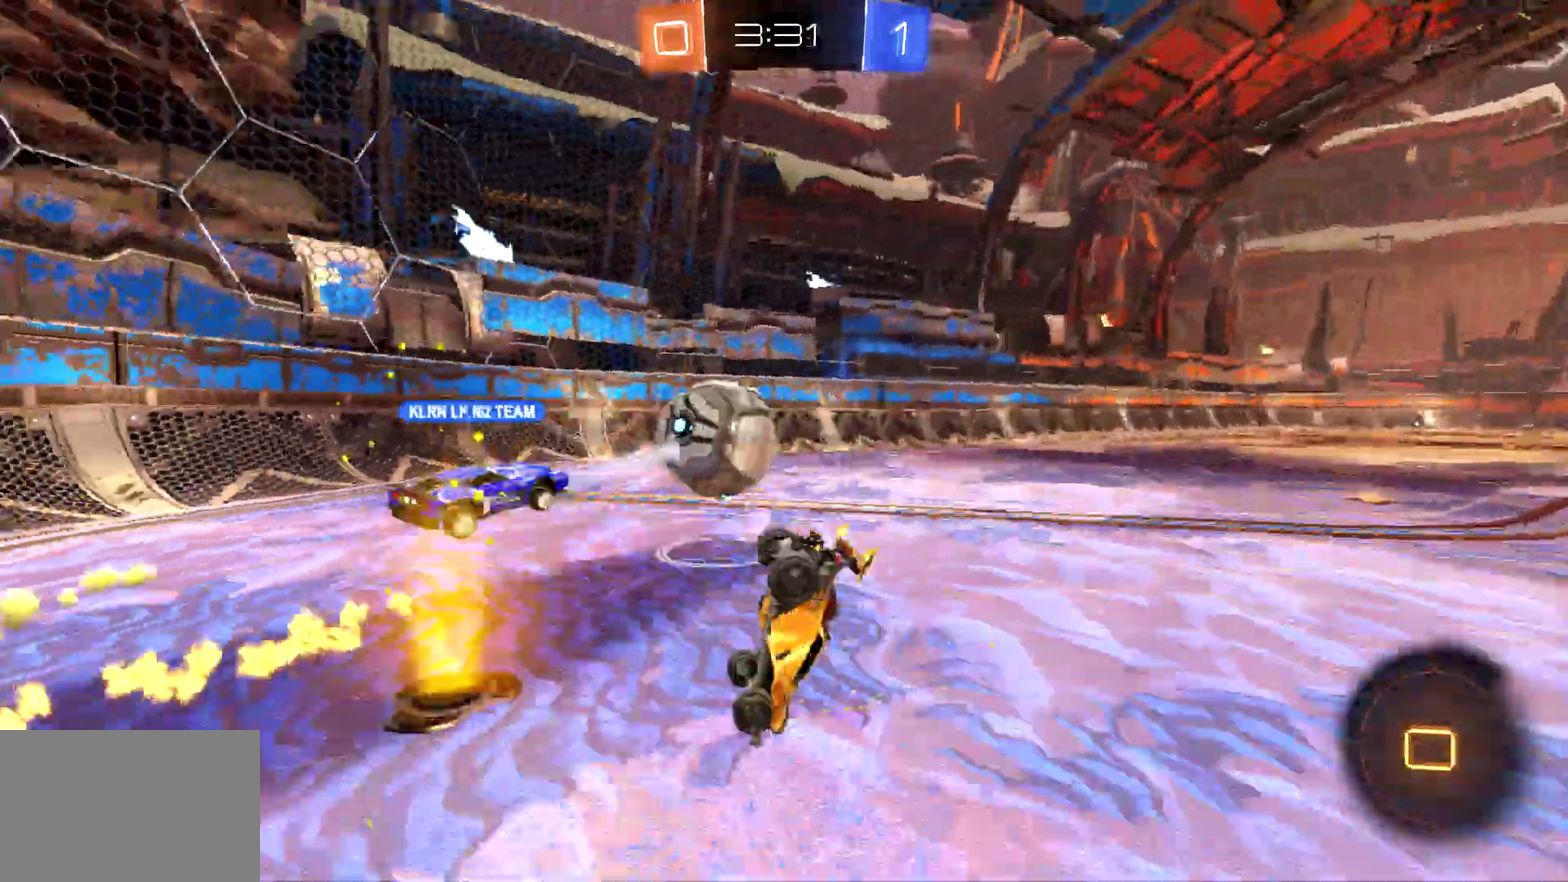
{"buttons": ["TRIANGLE", "R2"], "left_stick": "center", "events": [[67, "CROSS", "up"], [133, "CIRCLE", "up"], [167, "TRIANGLE", "down"], [233, "left_stick", "center"]]}
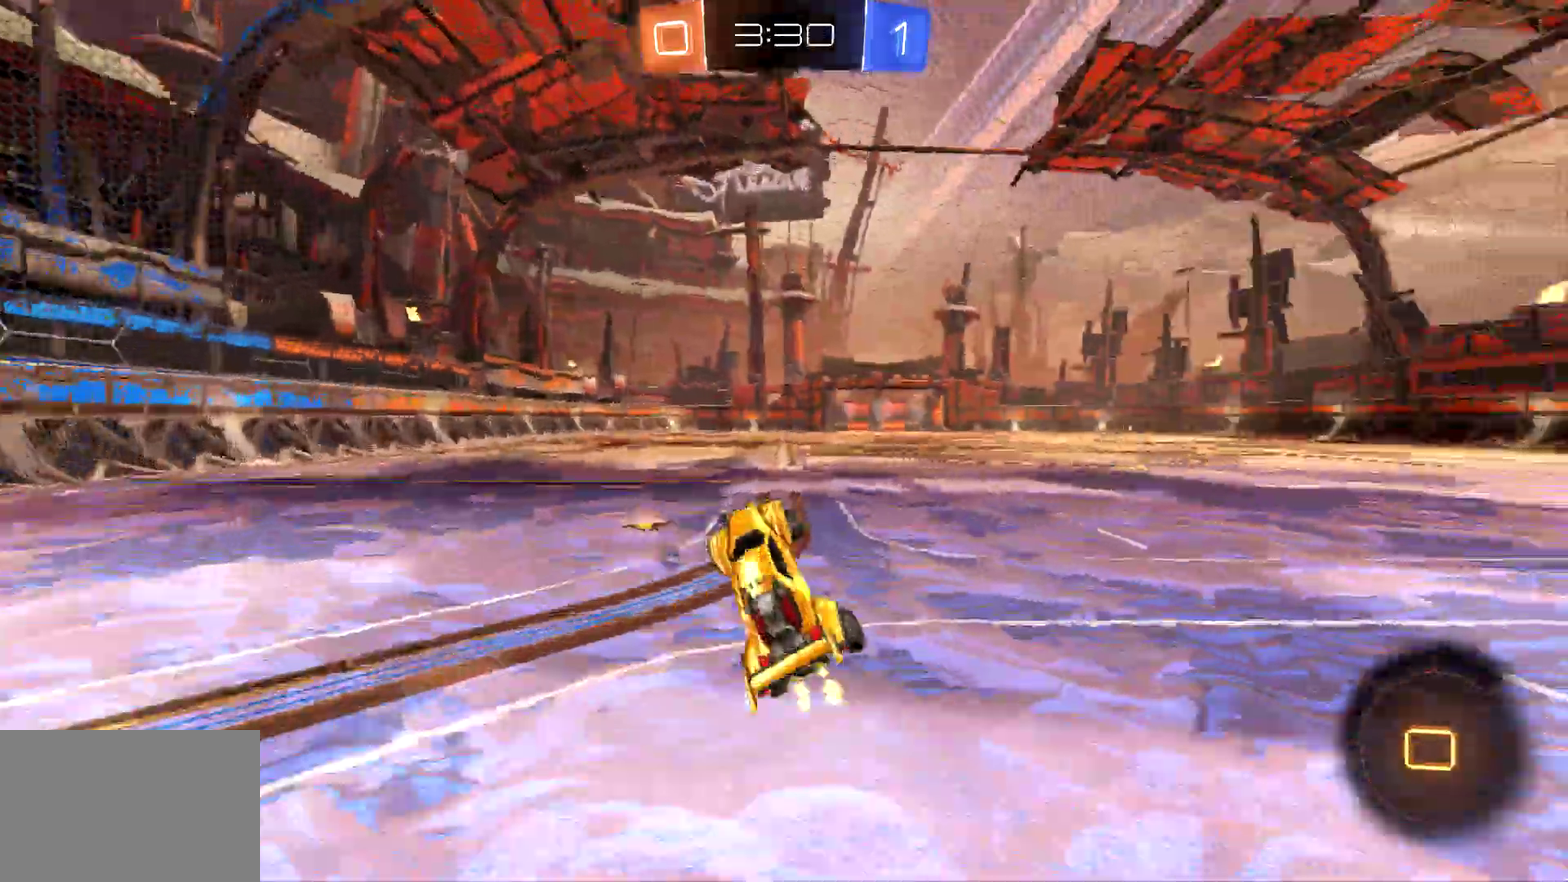
{"buttons": ["CIRCLE", "R2"], "left_stick": "center", "events": [[133, "left_stick", "left"], [200, "left_stick", "center"], [267, "TRIANGLE", "up"], [400, "CIRCLE", "down"]]}
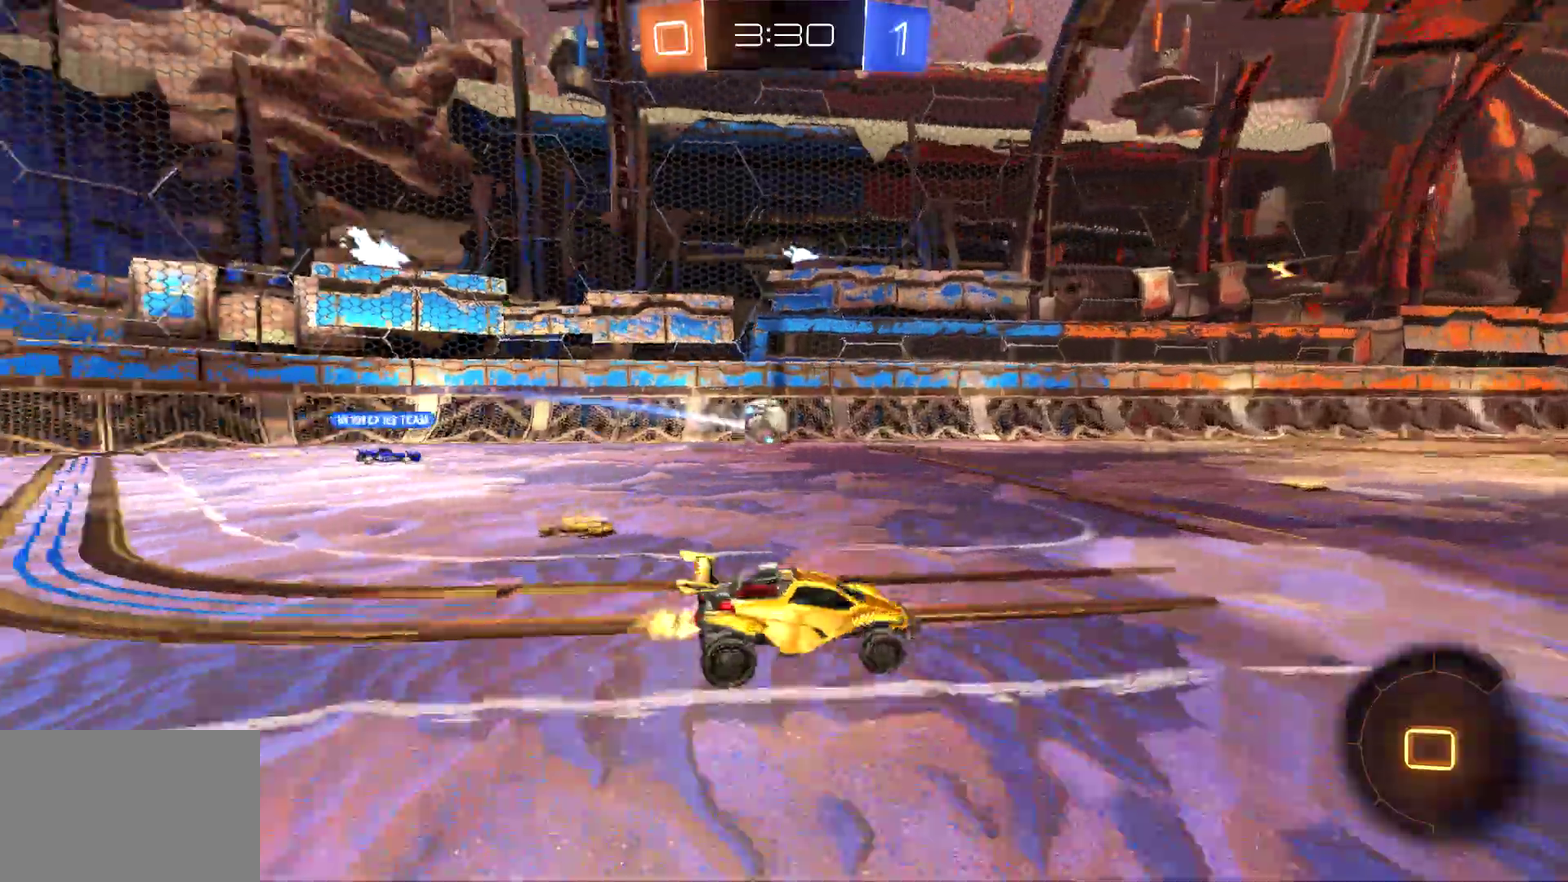
{"buttons": ["TRIANGLE", "R2"], "left_stick": "up-left", "events": [[67, "CROSS", "down"], [100, "left_stick", "up-left"], [167, "CROSS", "up"], [233, "CROSS", "down"], [333, "TRIANGLE", "down"], [367, "CROSS", "up"], [433, "CIRCLE", "up"]]}
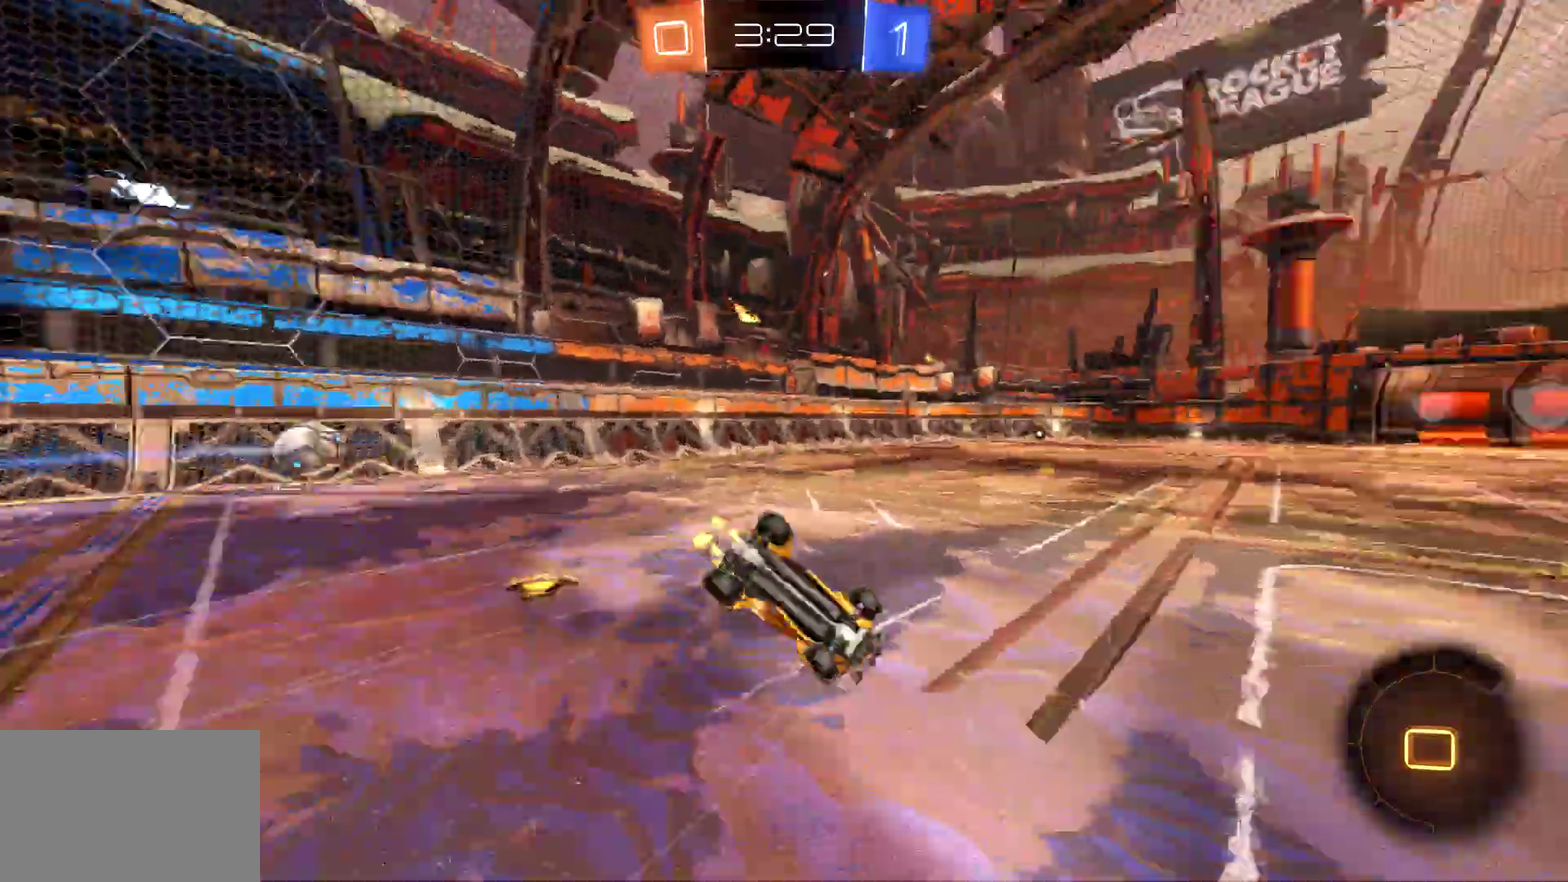
{"buttons": ["R2"], "left_stick": "center", "events": [[33, "TRIANGLE", "up"], [267, "left_stick", "center"]]}